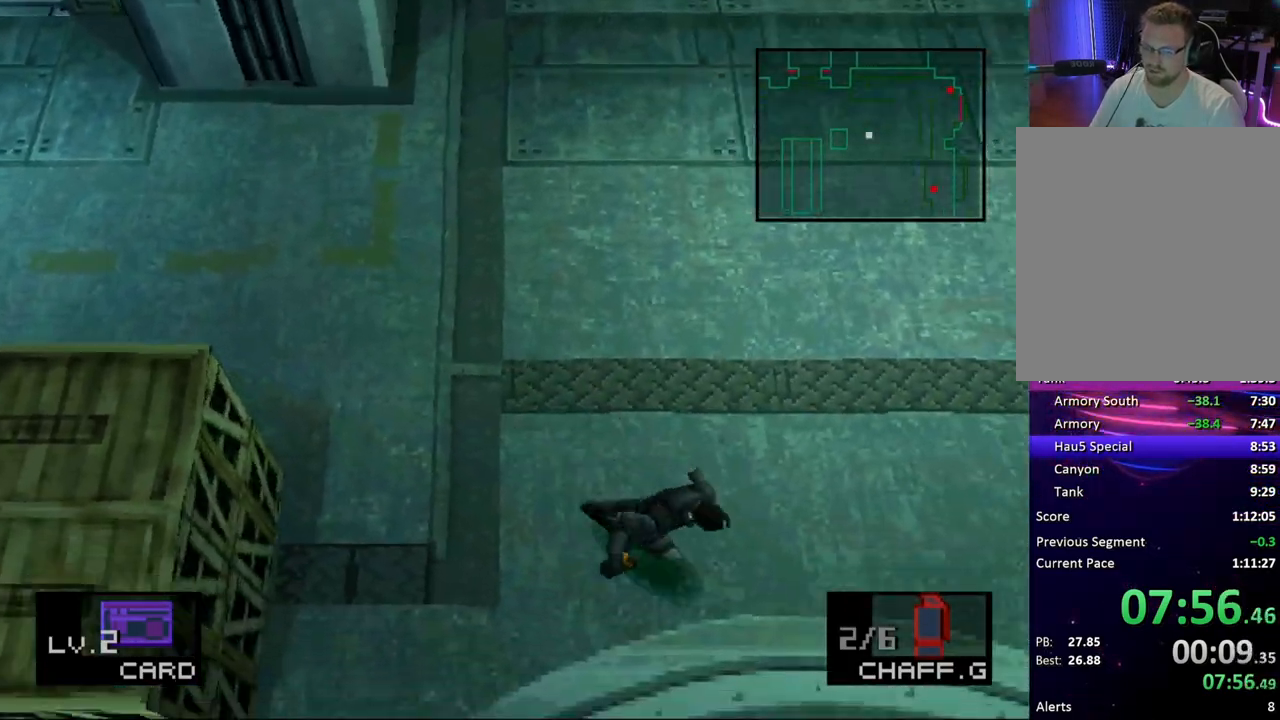
Gameplay with a controller (PlayStation layout); each line is a JSON object with the inputs held at the frame after it. "button_events" lists button changes between this image and that frame as [ms after this image, input, new state], when the widget could be followed in between (sticks are given only as held states). Not read: L3 R3 keyboard_mouse left_stick right_stick.
{"buttons": ["DPAD_DOWN", "DPAD_RIGHT"], "button_events": []}
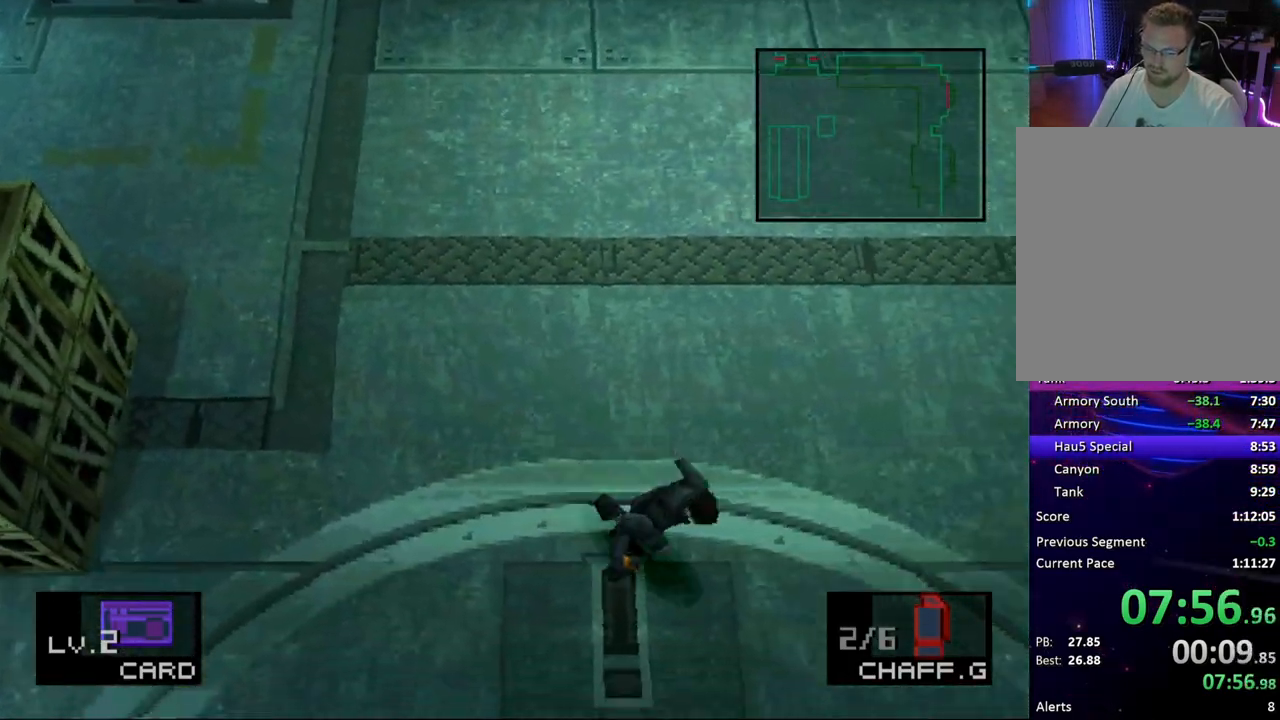
{"buttons": ["DPAD_DOWN", "DPAD_RIGHT"], "button_events": []}
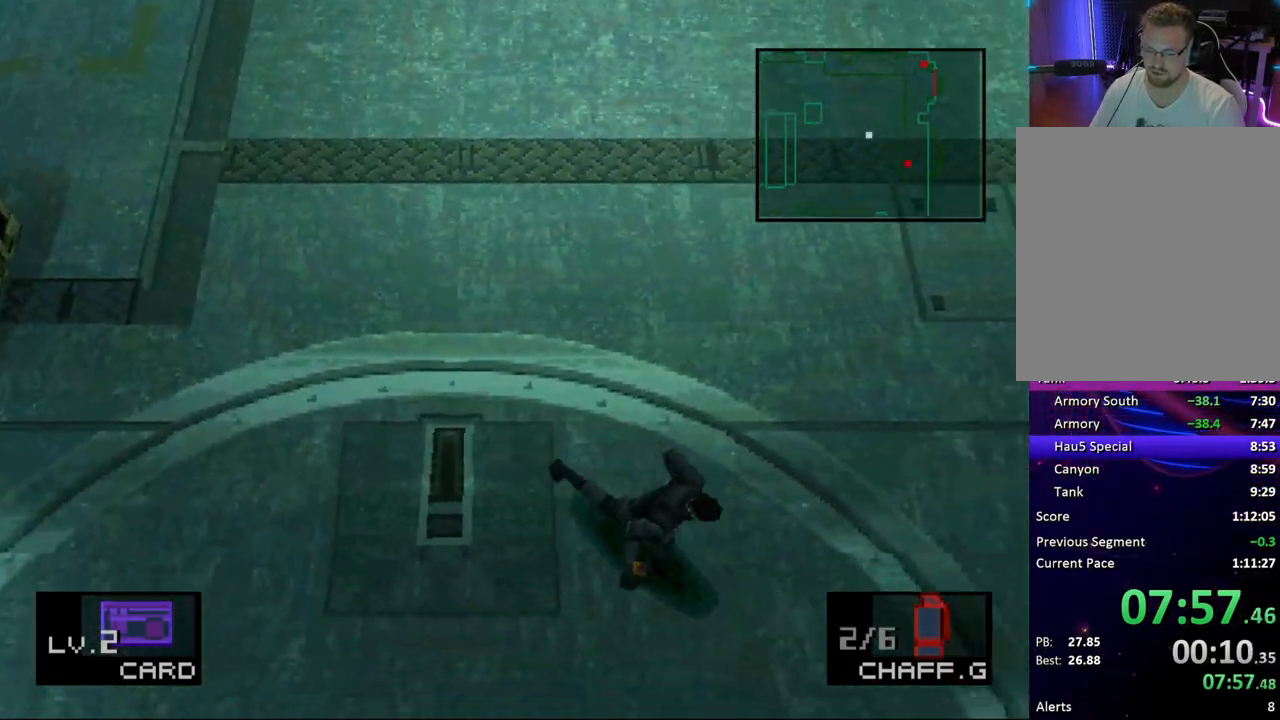
{"buttons": ["DPAD_DOWN", "DPAD_RIGHT"], "button_events": []}
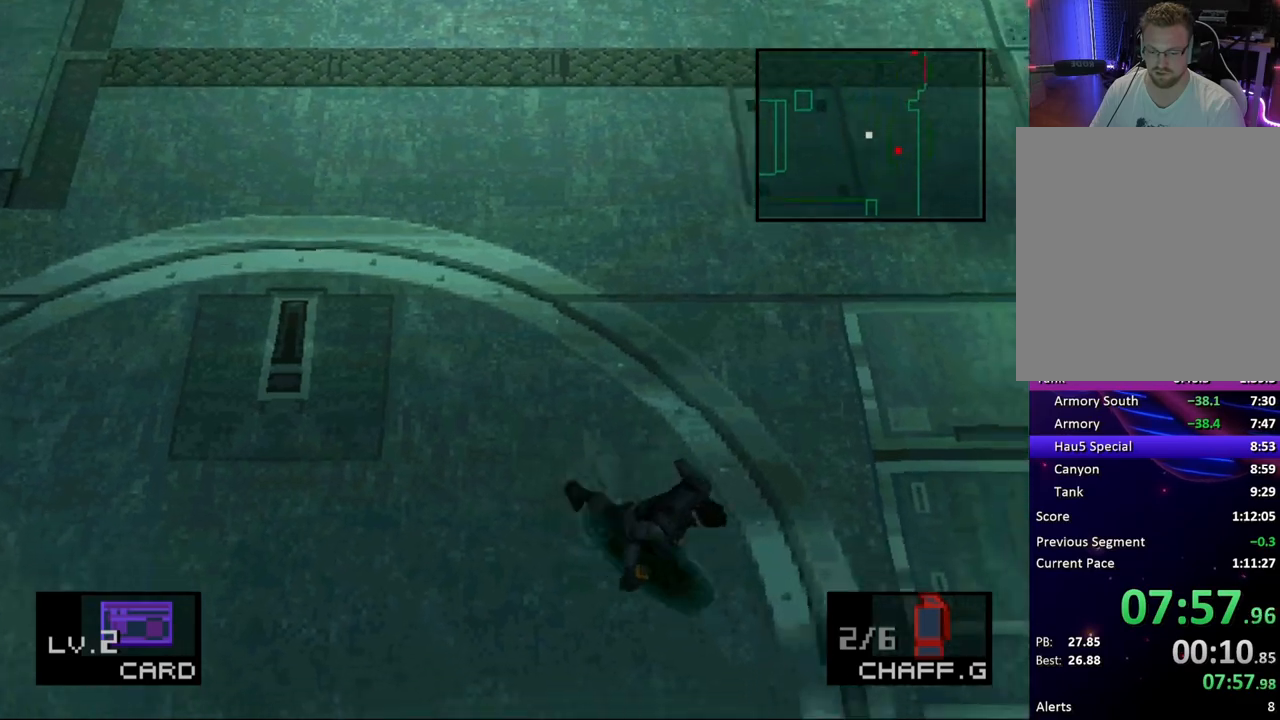
{"buttons": ["DPAD_DOWN", "DPAD_RIGHT"], "button_events": []}
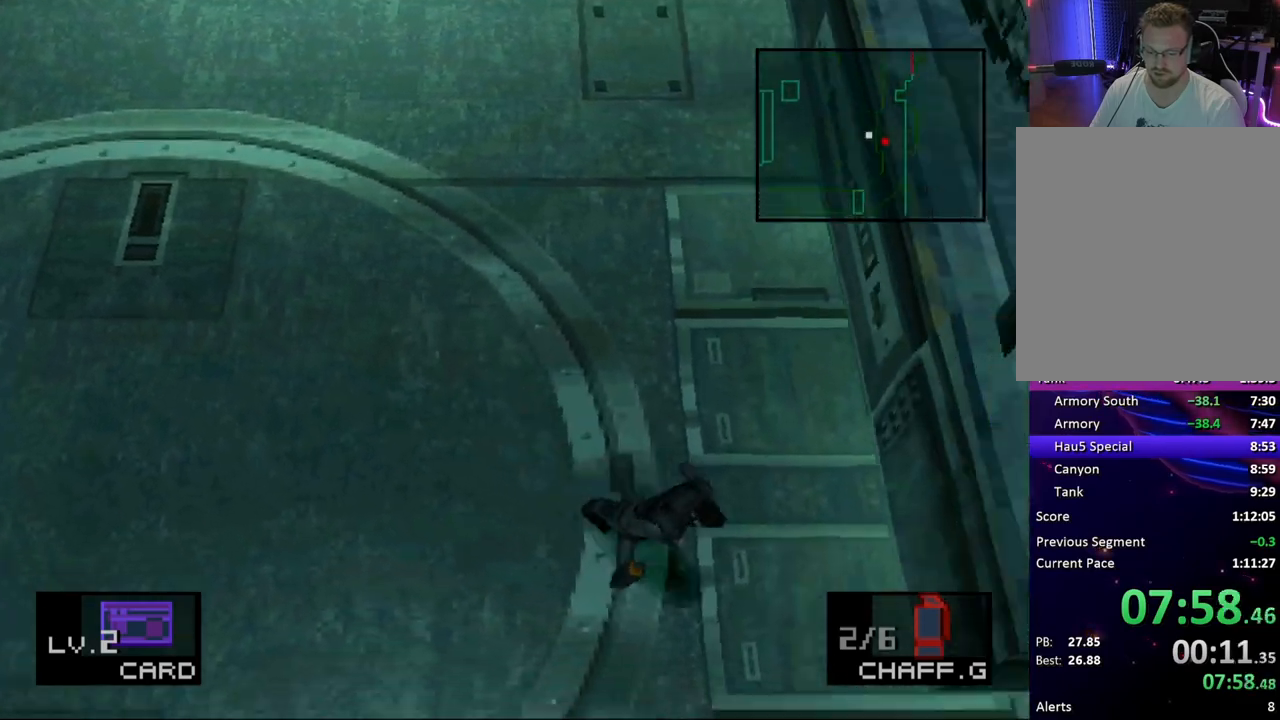
{"buttons": ["DPAD_RIGHT"], "button_events": [[50, "DPAD_DOWN", "up"]]}
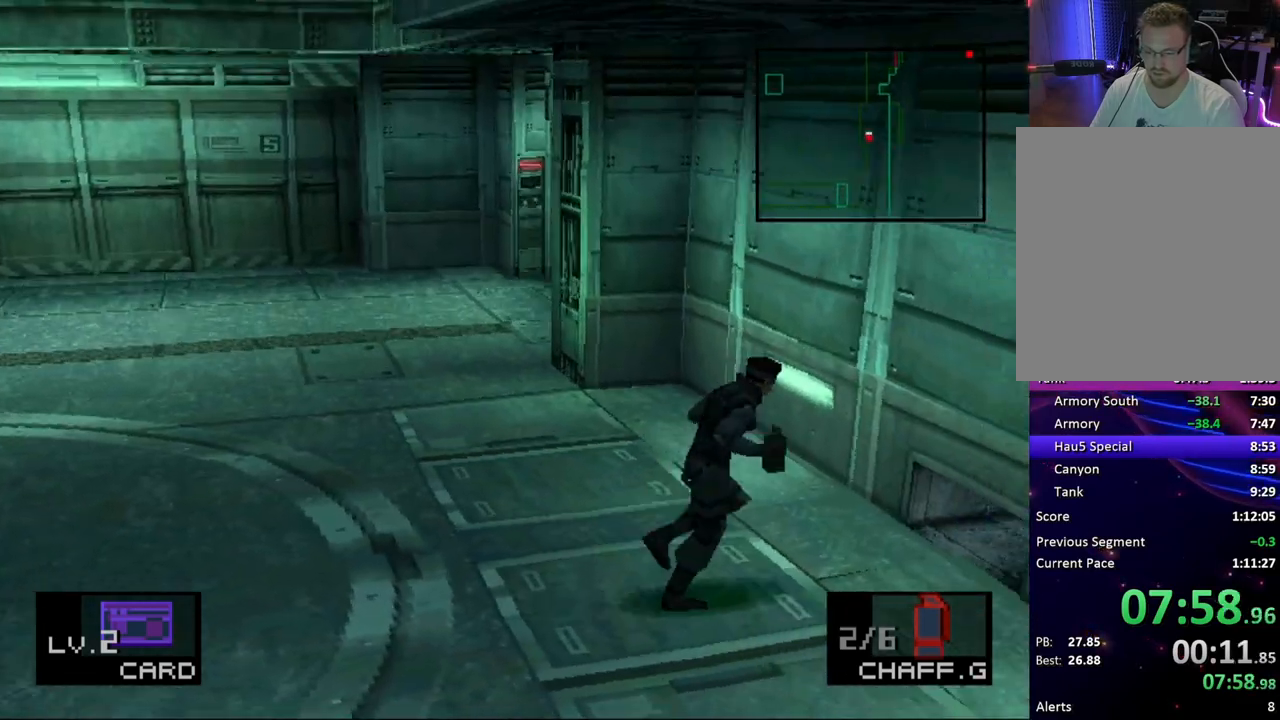
{"buttons": ["DPAD_RIGHT"], "button_events": [[17, "CROSS", "down"], [117, "CROSS", "up"]]}
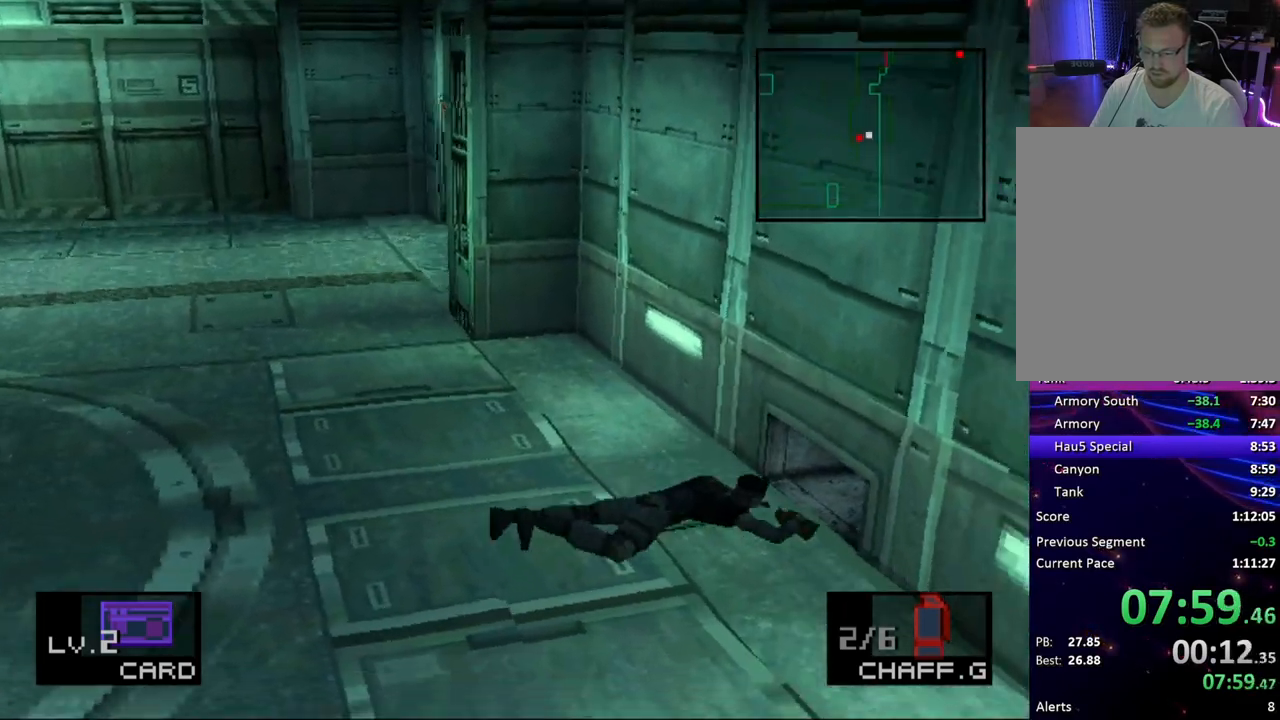
{"buttons": ["DPAD_UP", "DPAD_RIGHT"], "button_events": [[133, "DPAD_UP", "down"], [200, "DPAD_RIGHT", "up"], [283, "DPAD_UP", "up"], [467, "DPAD_RIGHT", "down"], [467, "DPAD_UP", "down"]]}
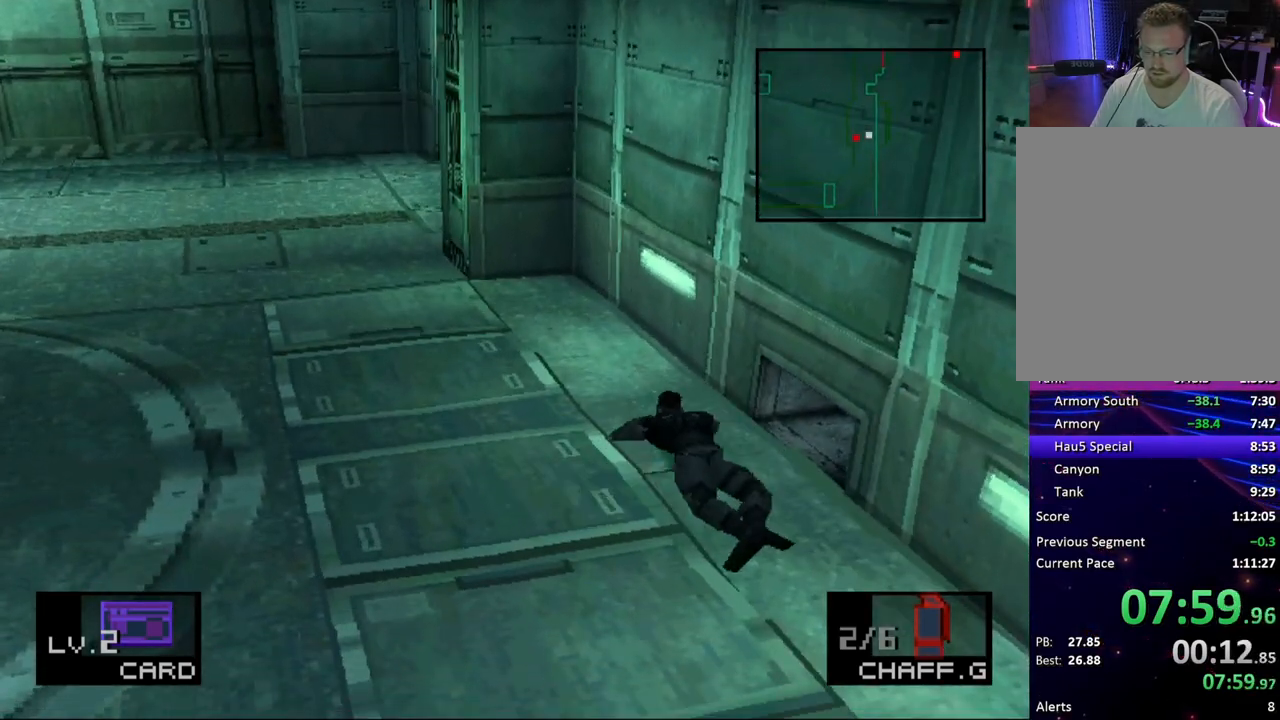
{"buttons": ["DPAD_LEFT"], "button_events": [[17, "DPAD_UP", "up"], [300, "DPAD_RIGHT", "up"], [400, "DPAD_LEFT", "down"]]}
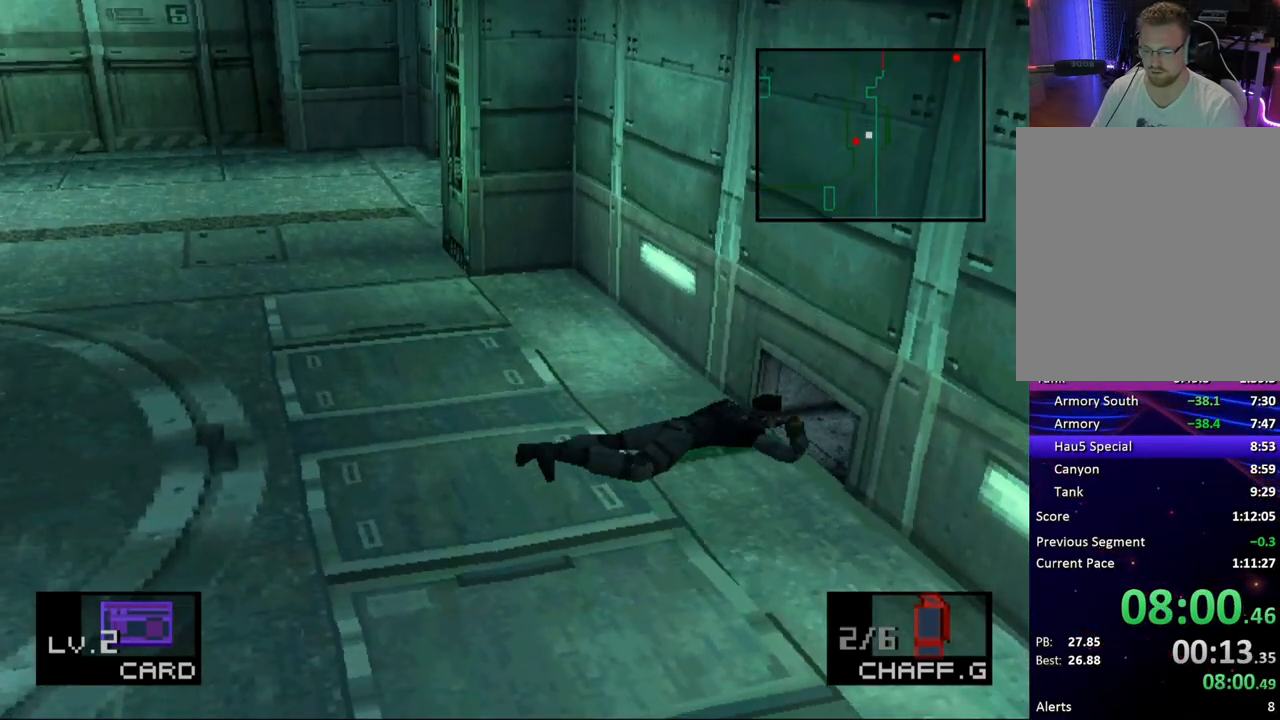
{"buttons": ["DPAD_LEFT"], "button_events": [[83, "DPAD_LEFT", "up"], [217, "DPAD_UP", "down"], [350, "DPAD_UP", "up"], [417, "DPAD_LEFT", "down"]]}
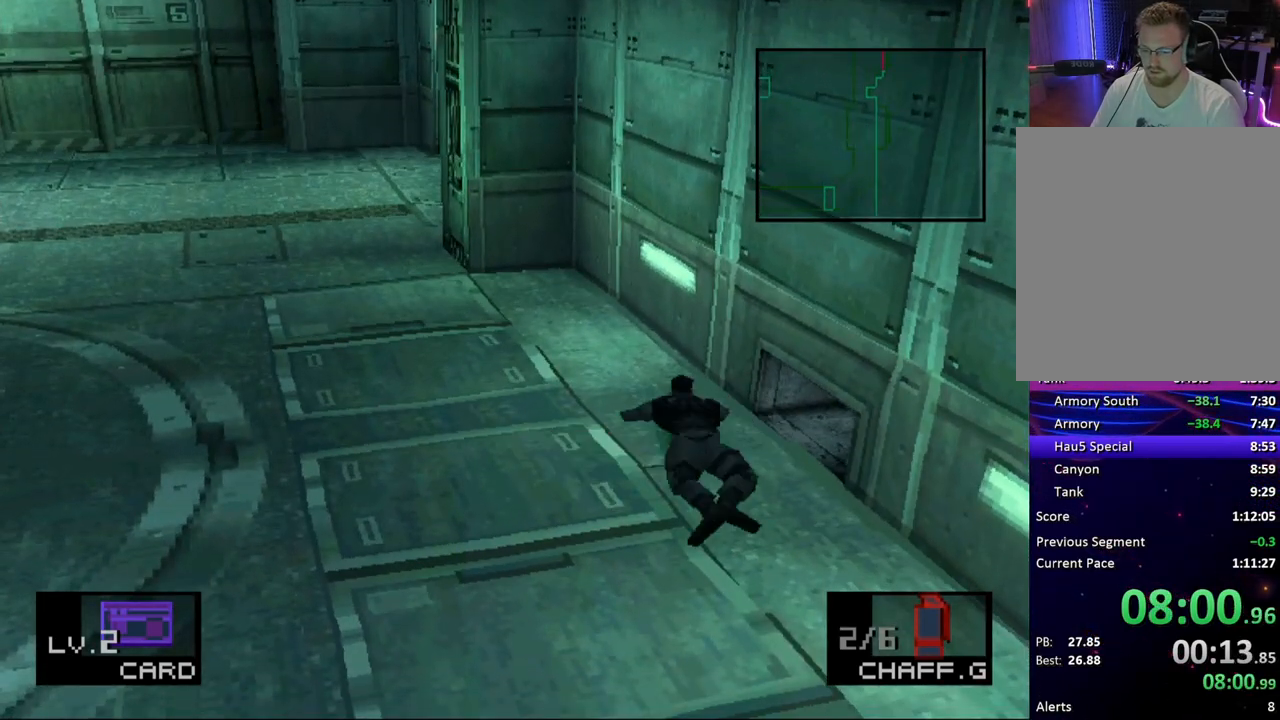
{"buttons": ["DPAD_RIGHT"], "button_events": [[33, "DPAD_LEFT", "up"], [133, "DPAD_RIGHT", "down"]]}
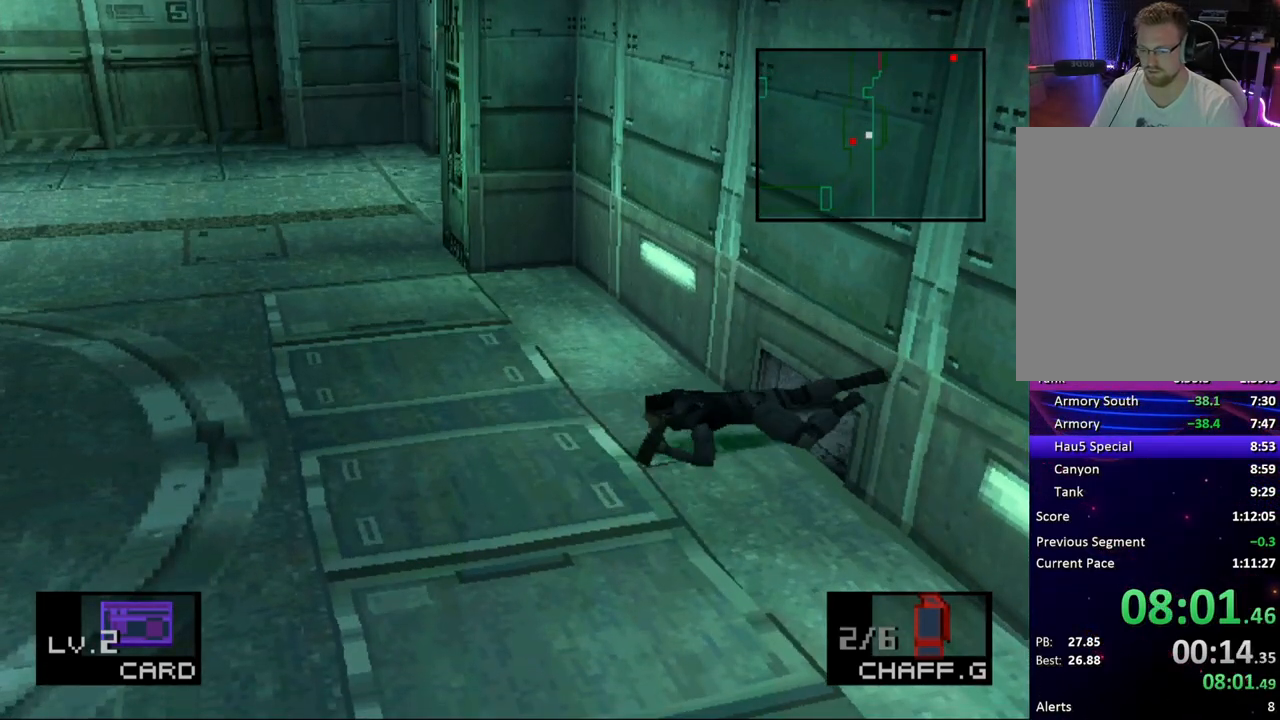
{"buttons": ["TRIANGLE", "DPAD_UP"], "button_events": [[67, "DPAD_RIGHT", "up"], [183, "TRIANGLE", "down"], [433, "DPAD_UP", "down"]]}
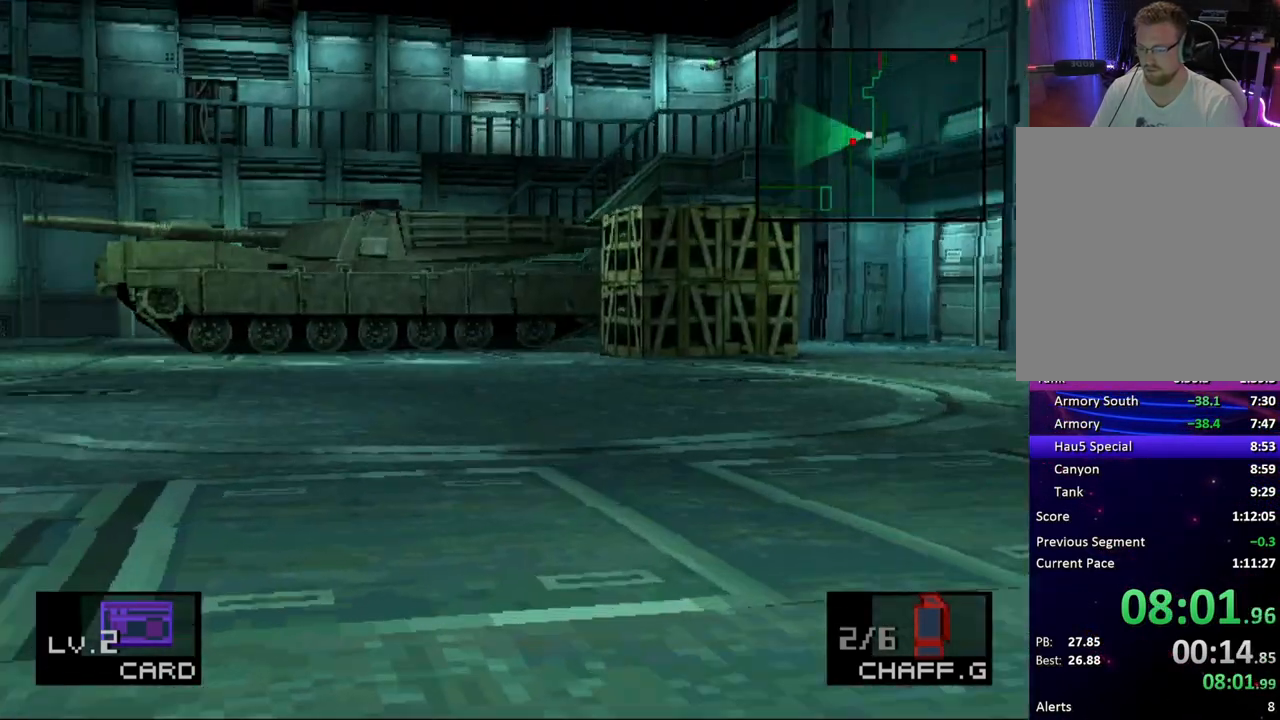
{"buttons": [], "button_events": [[183, "DPAD_UP", "up"], [183, "TRIANGLE", "up"], [200, "CROSS", "down"], [350, "CROSS", "up"]]}
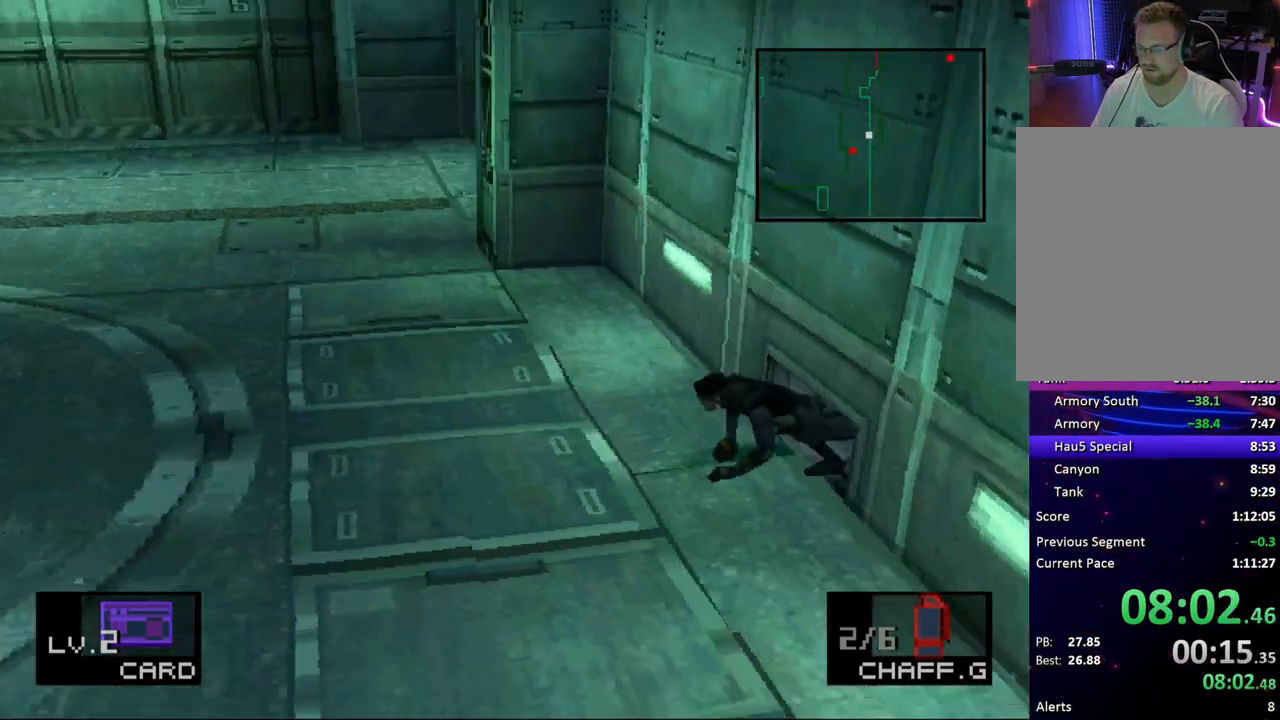
{"buttons": ["DPAD_UP", "DPAD_RIGHT"], "button_events": [[150, "DPAD_RIGHT", "down"], [150, "DPAD_UP", "down"]]}
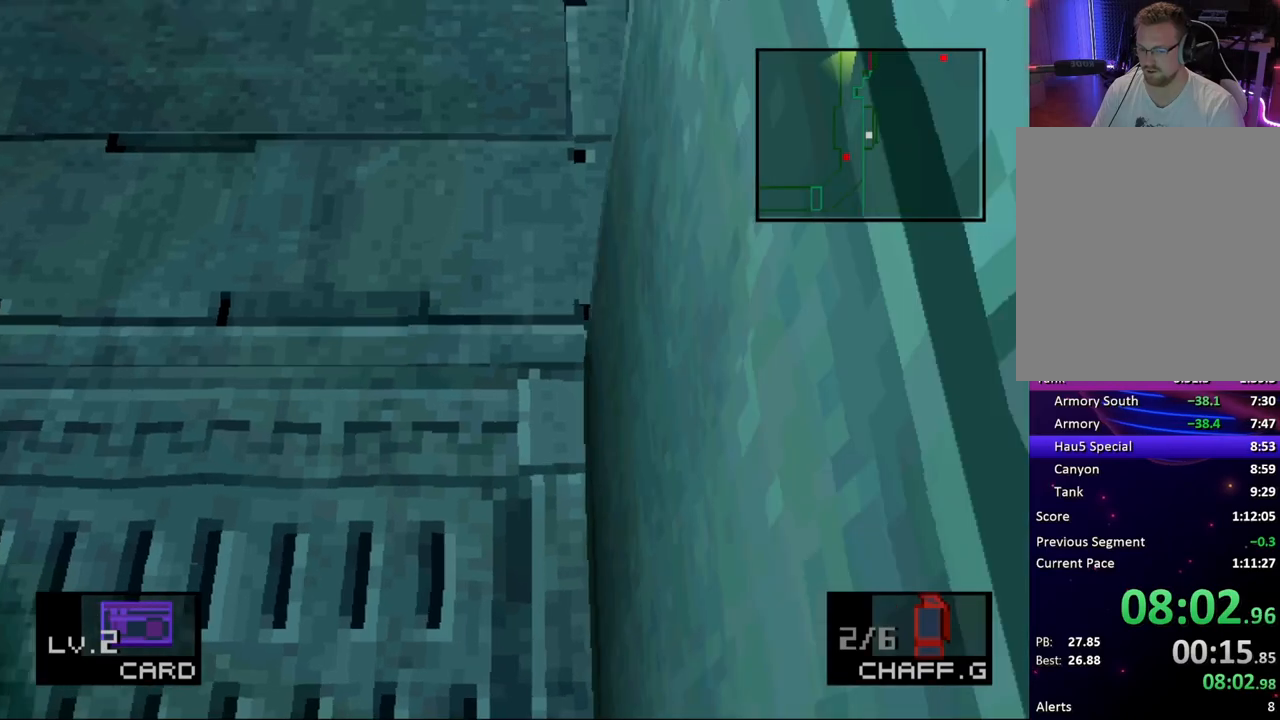
{"buttons": ["DPAD_UP", "DPAD_RIGHT"], "button_events": []}
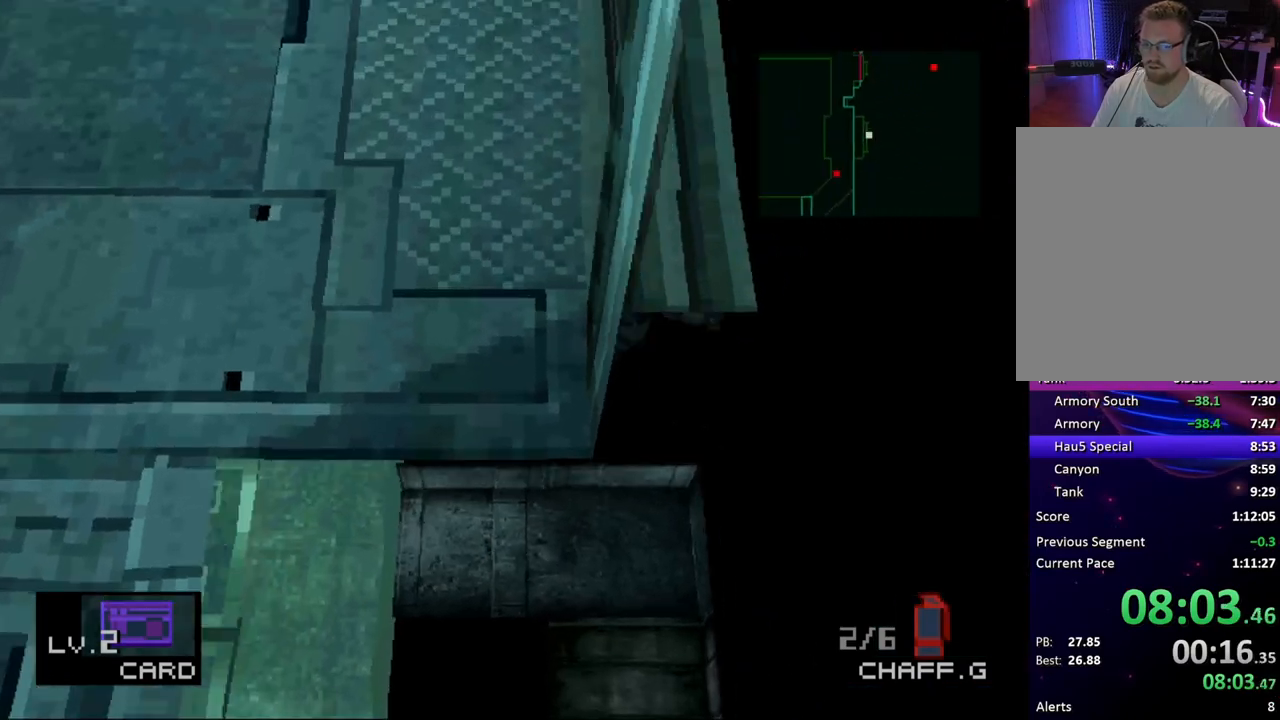
{"buttons": ["DPAD_UP", "DPAD_RIGHT"], "button_events": []}
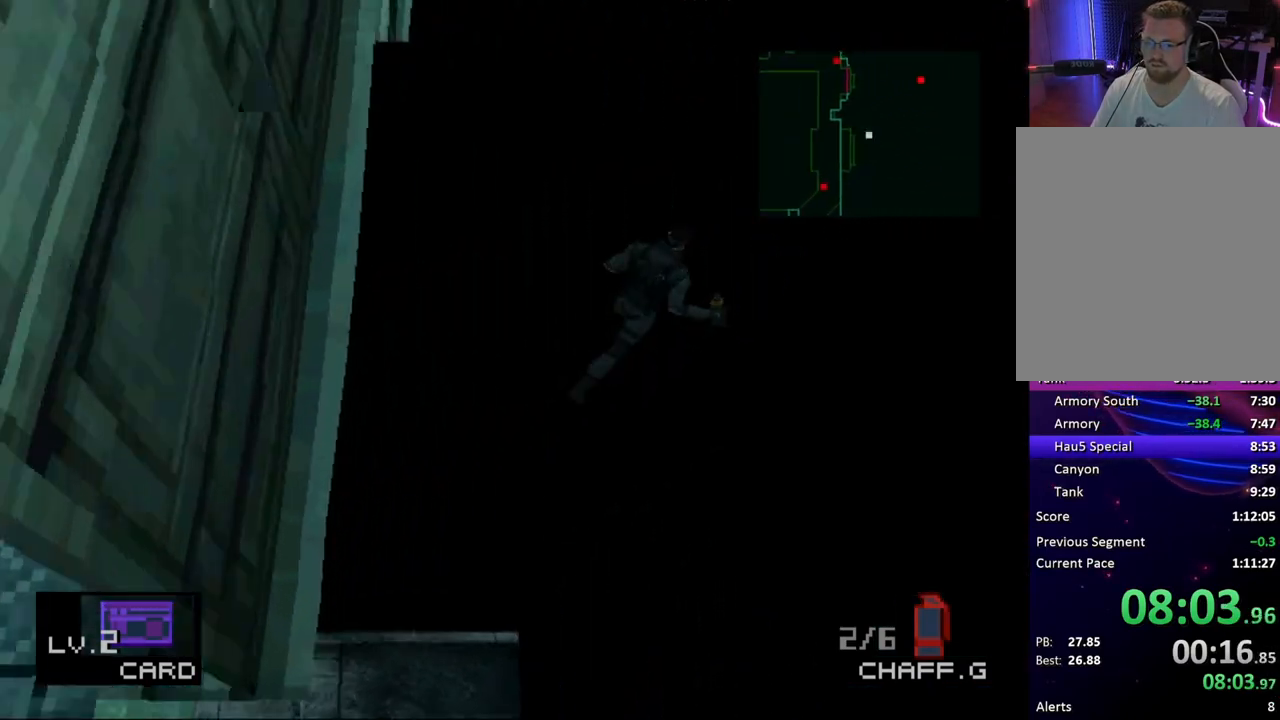
{"buttons": ["DPAD_UP", "DPAD_RIGHT"], "button_events": []}
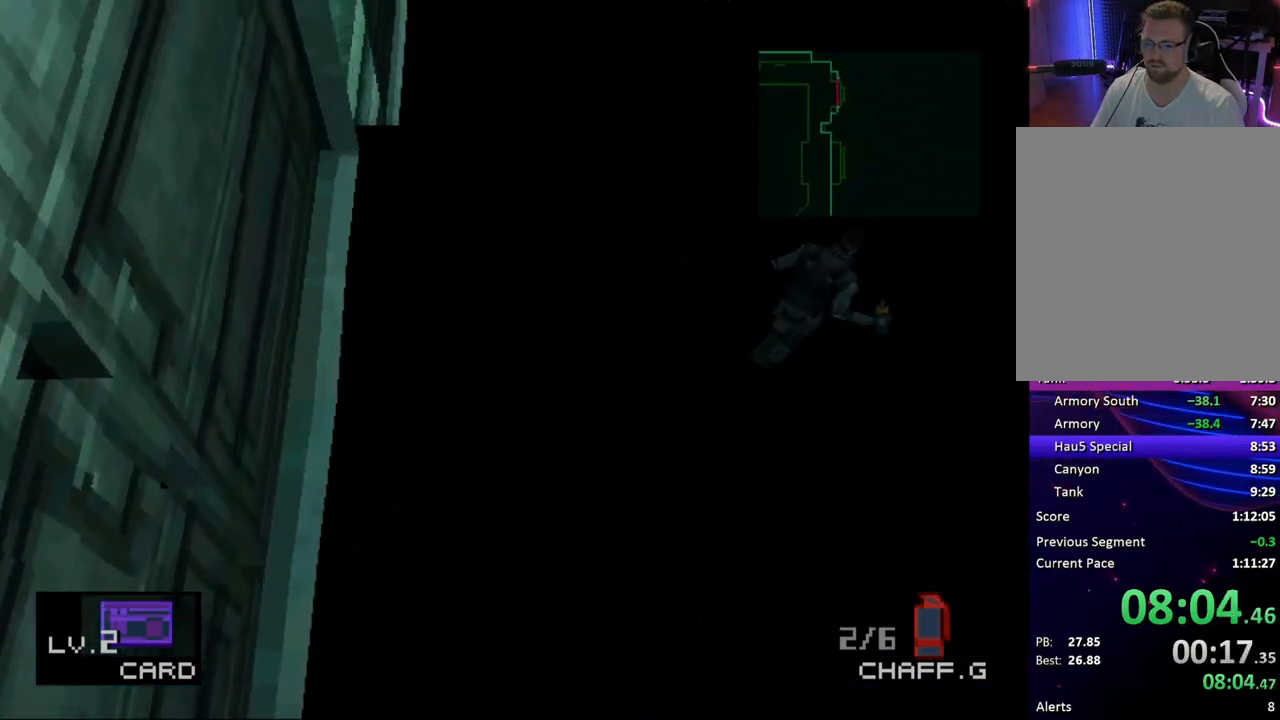
{"buttons": ["DPAD_UP"], "button_events": [[483, "DPAD_RIGHT", "up"]]}
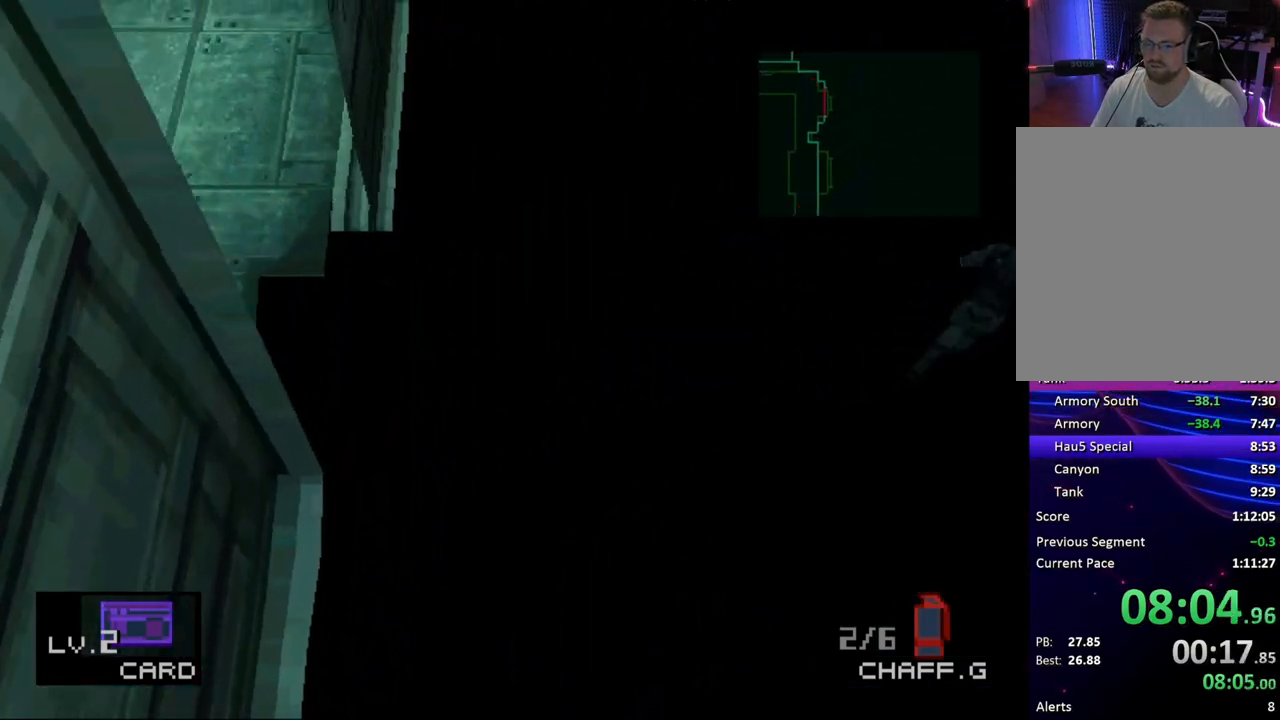
{"buttons": ["DPAD_UP"], "button_events": []}
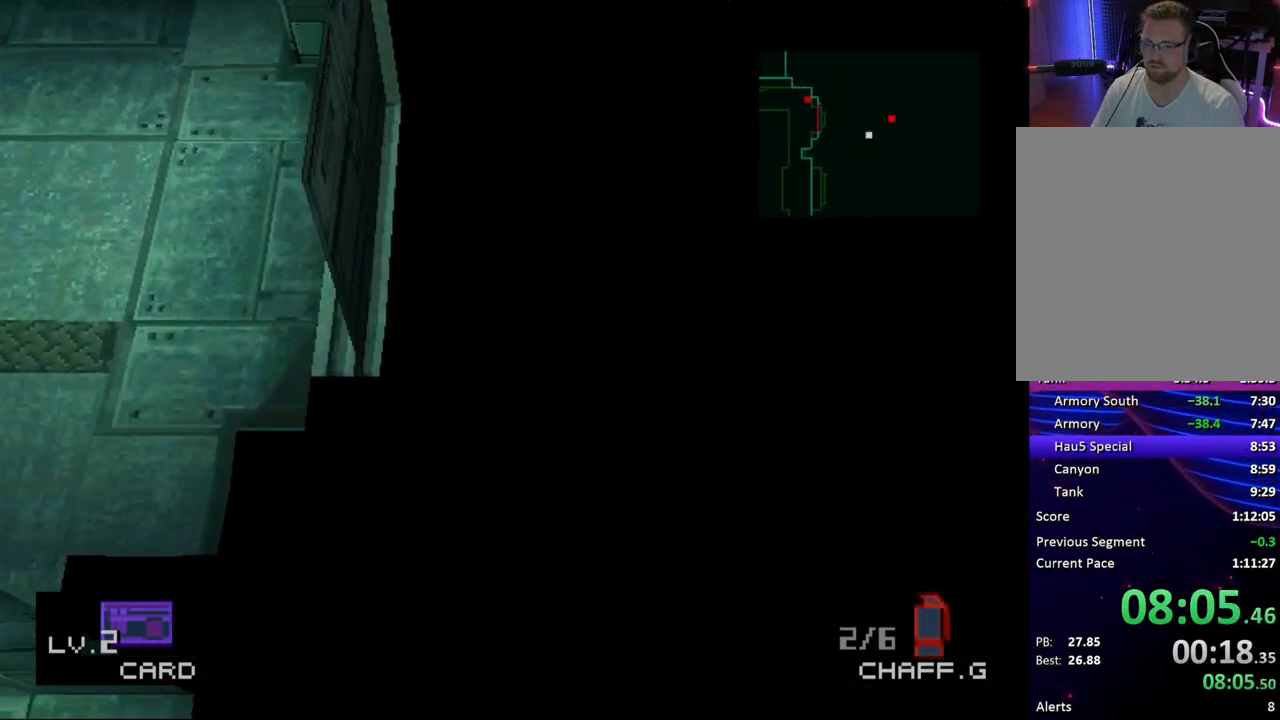
{"buttons": ["DPAD_UP"], "button_events": []}
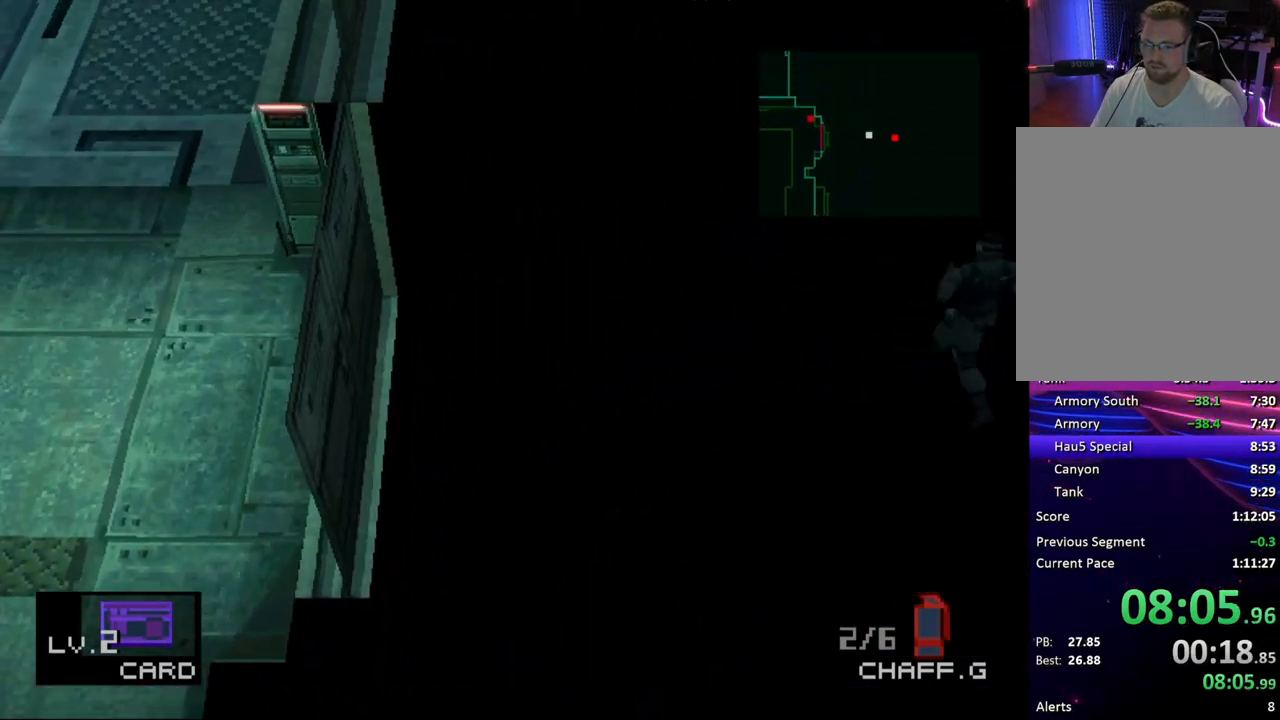
{"buttons": ["DPAD_UP"], "button_events": []}
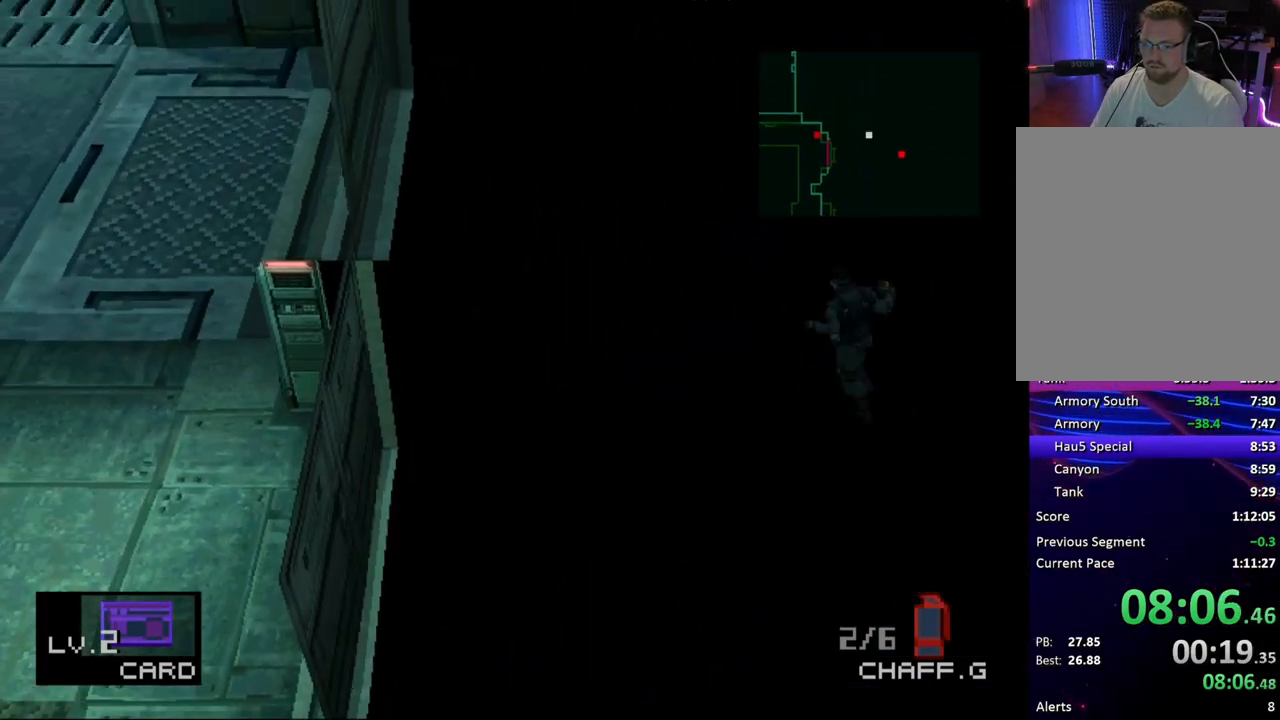
{"buttons": ["DPAD_UP"], "button_events": []}
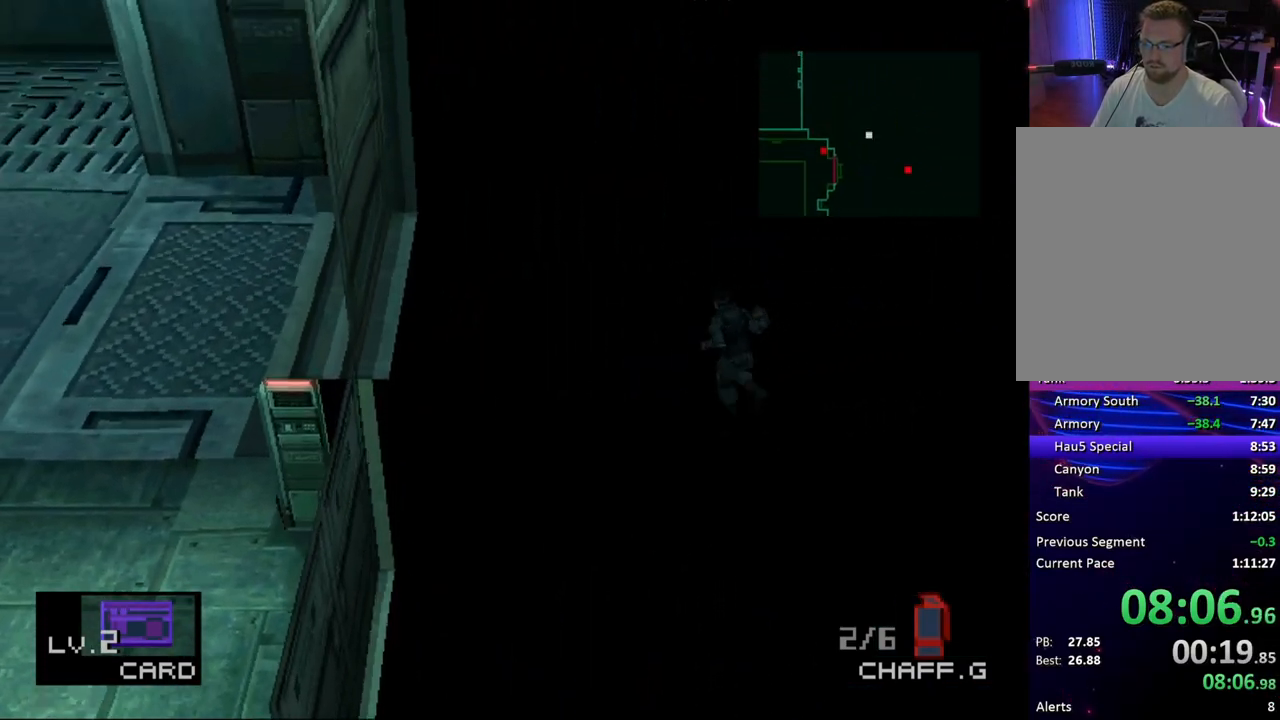
{"buttons": ["DPAD_UP"], "button_events": []}
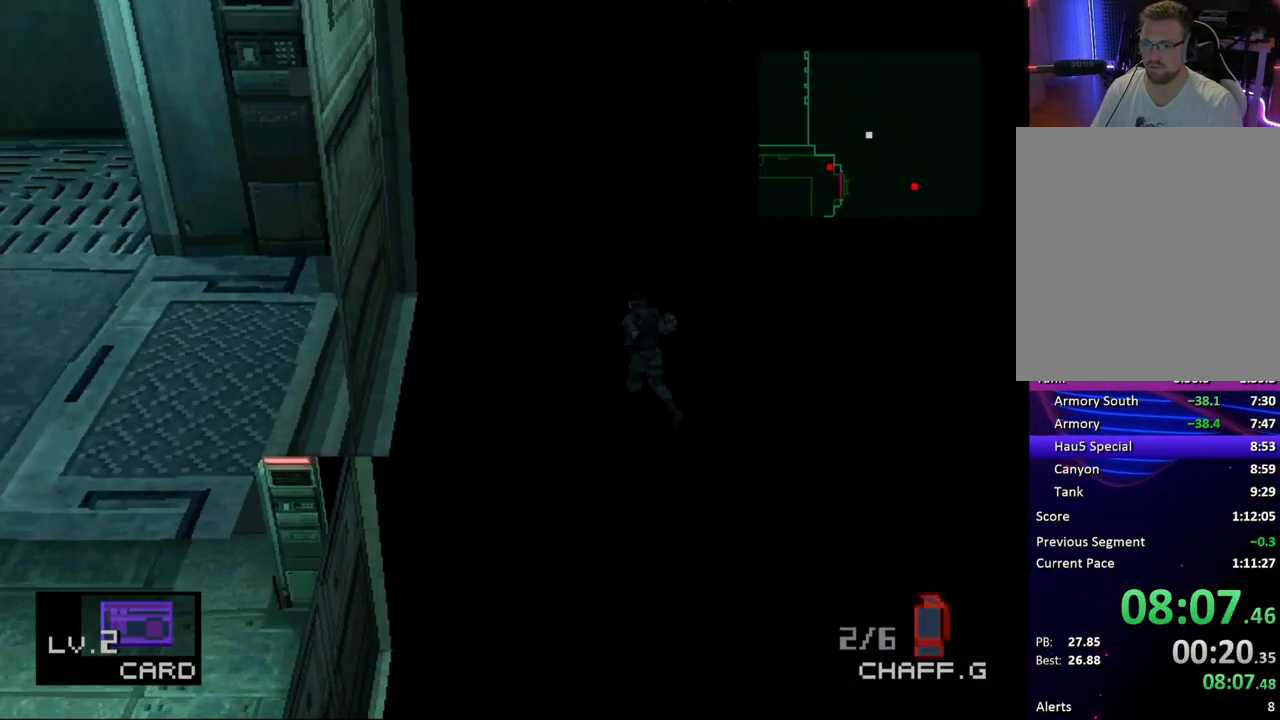
{"buttons": ["DPAD_UP"], "button_events": []}
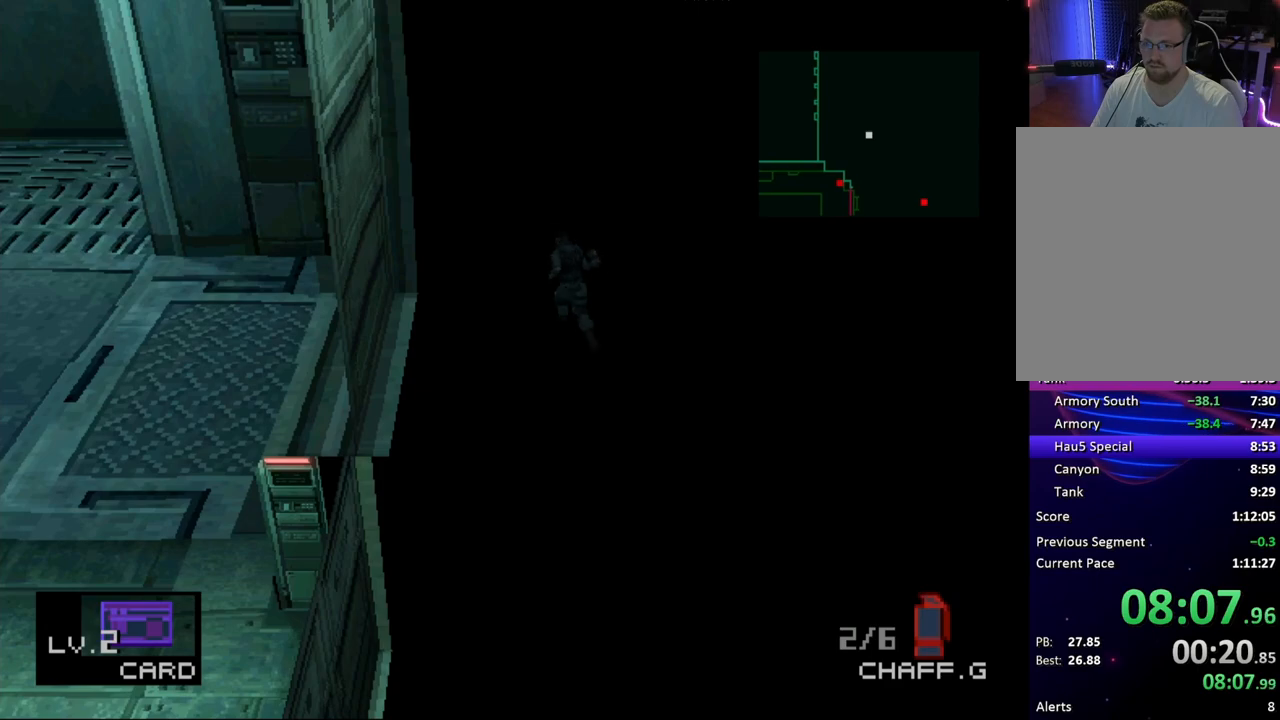
{"buttons": ["DPAD_UP"], "button_events": []}
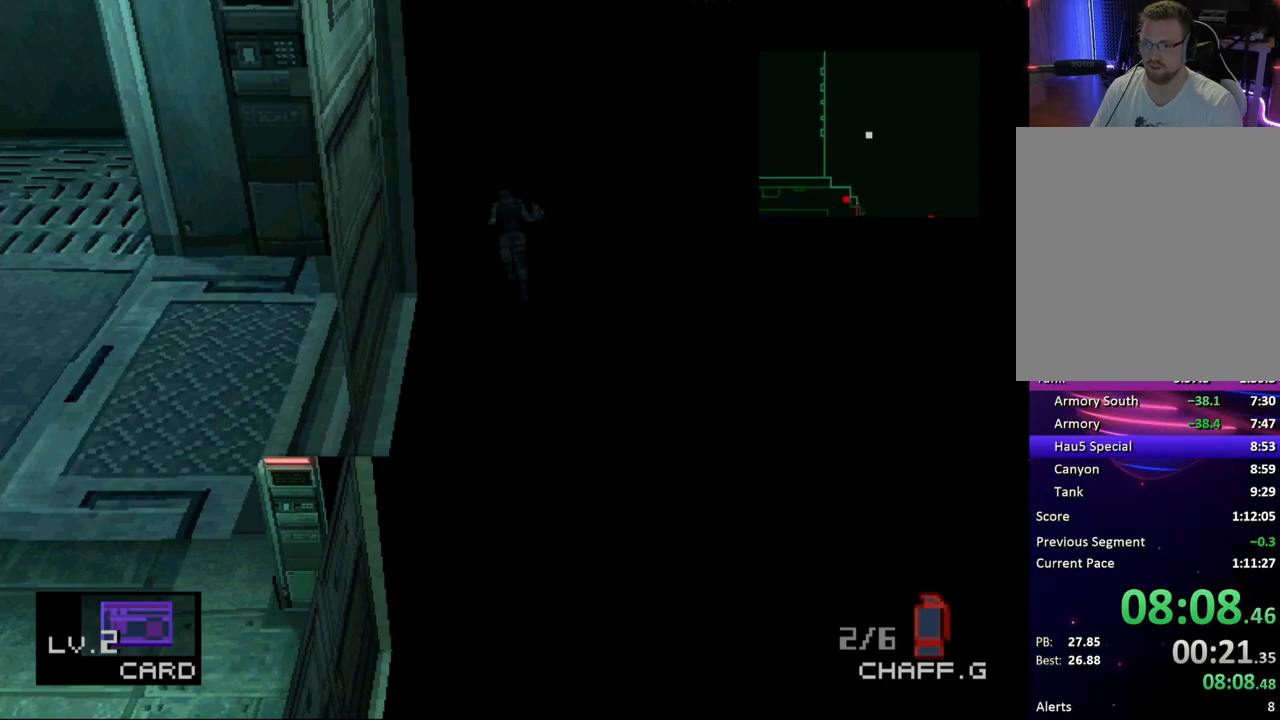
{"buttons": ["DPAD_UP"], "button_events": []}
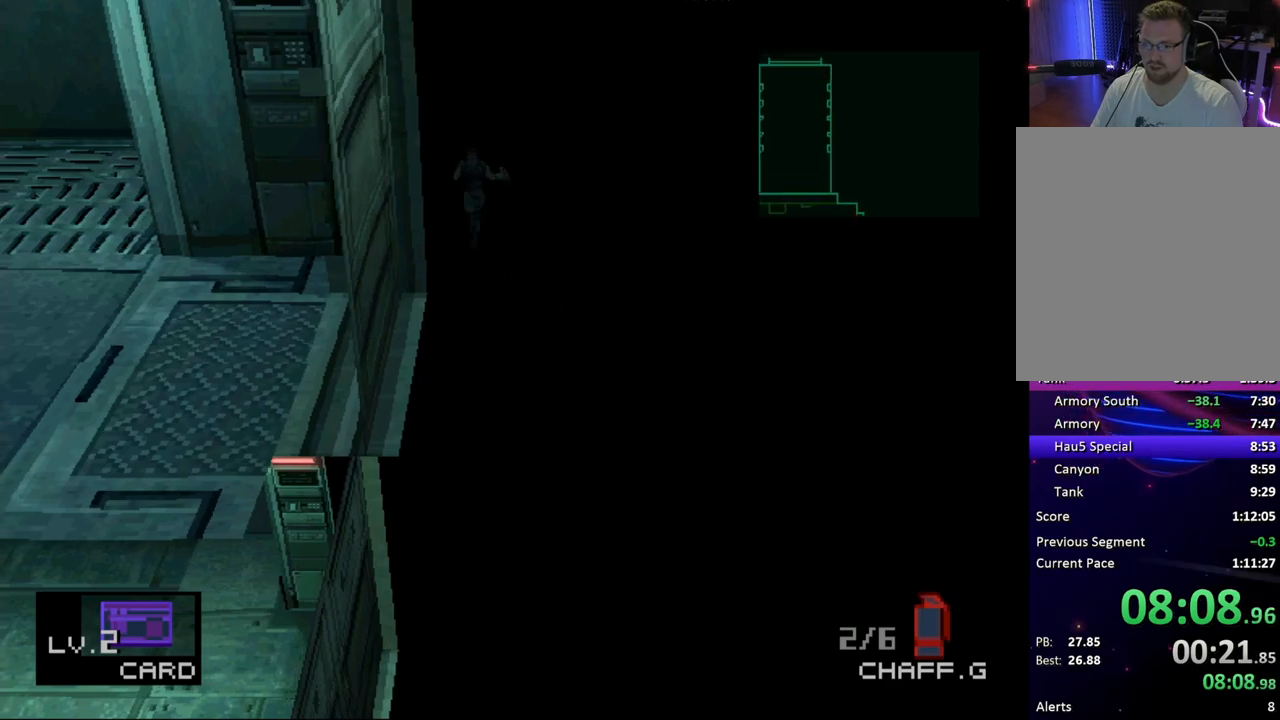
{"buttons": ["DPAD_UP"], "button_events": []}
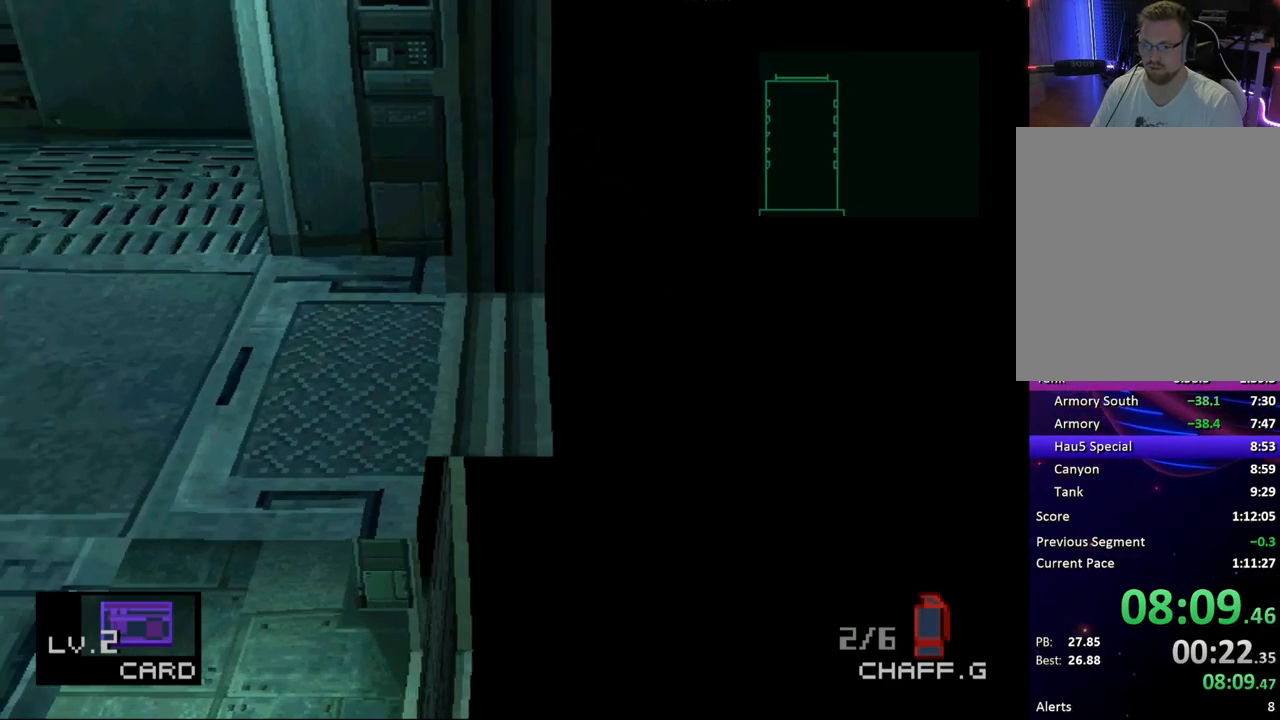
{"buttons": ["DPAD_UP"], "button_events": []}
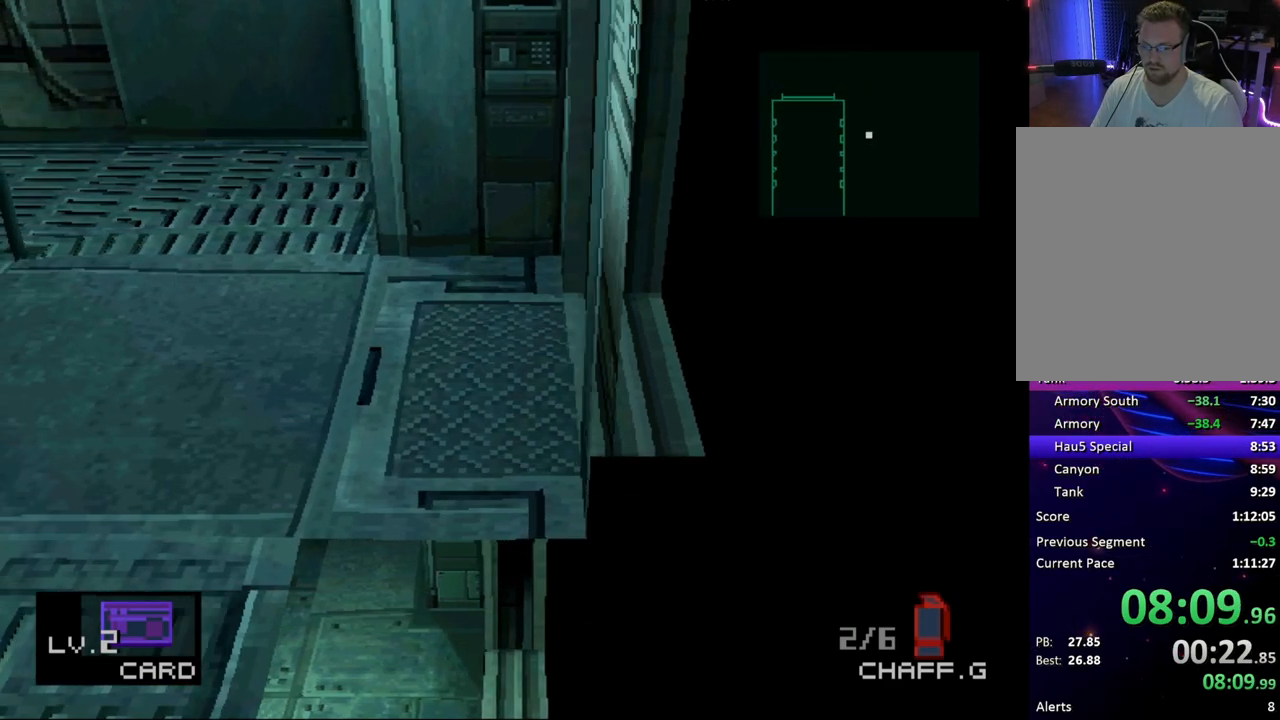
{"buttons": ["DPAD_UP"], "button_events": []}
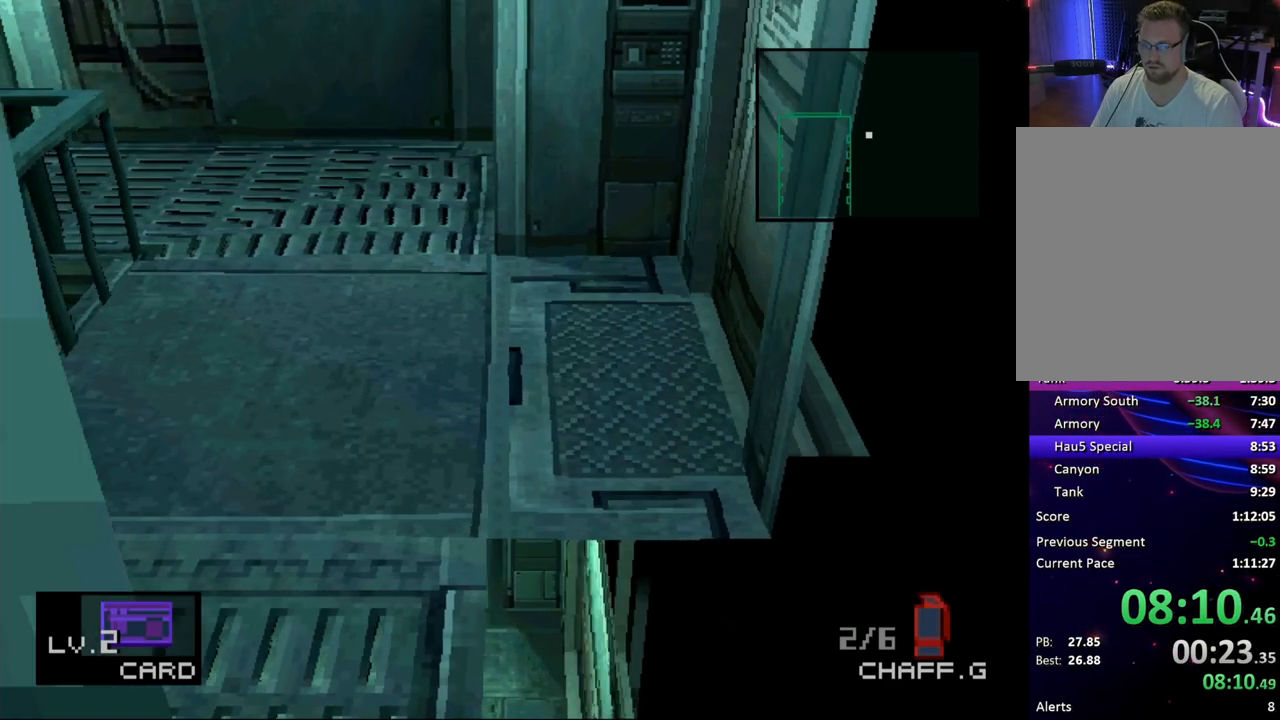
{"buttons": ["DPAD_UP"], "button_events": []}
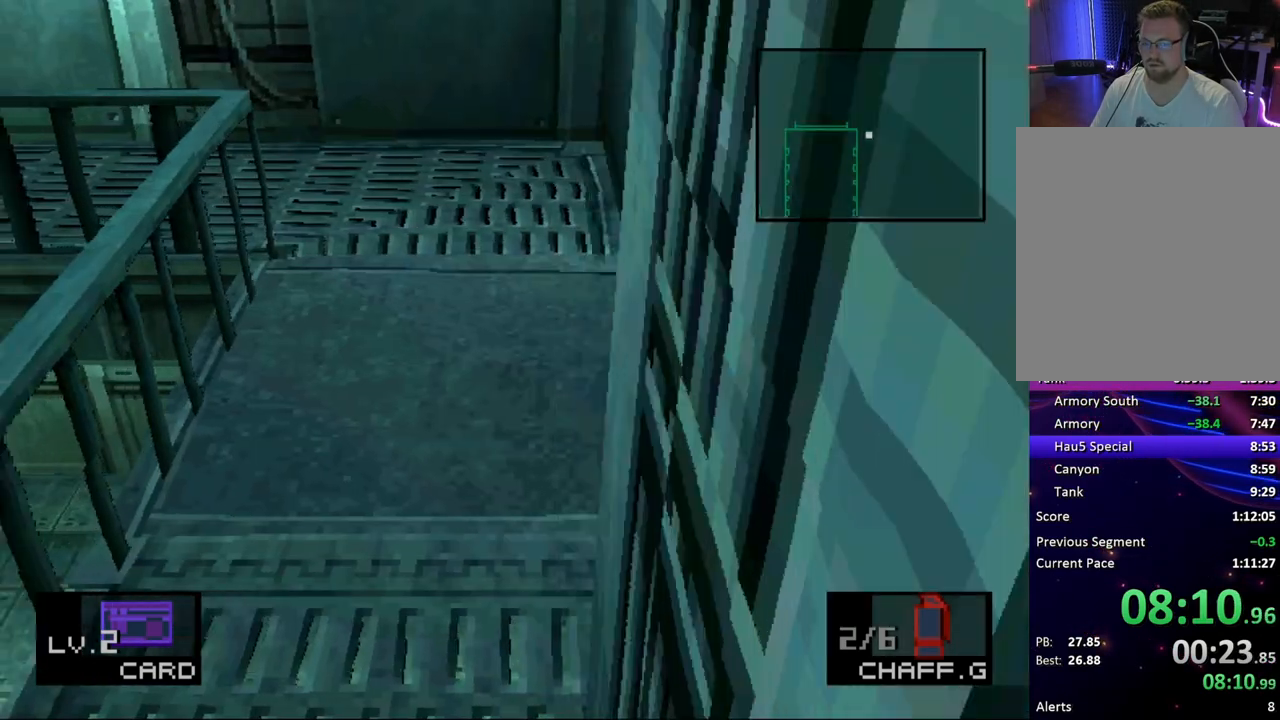
{"buttons": ["DPAD_LEFT"], "button_events": [[250, "DPAD_LEFT", "down"], [283, "DPAD_UP", "up"]]}
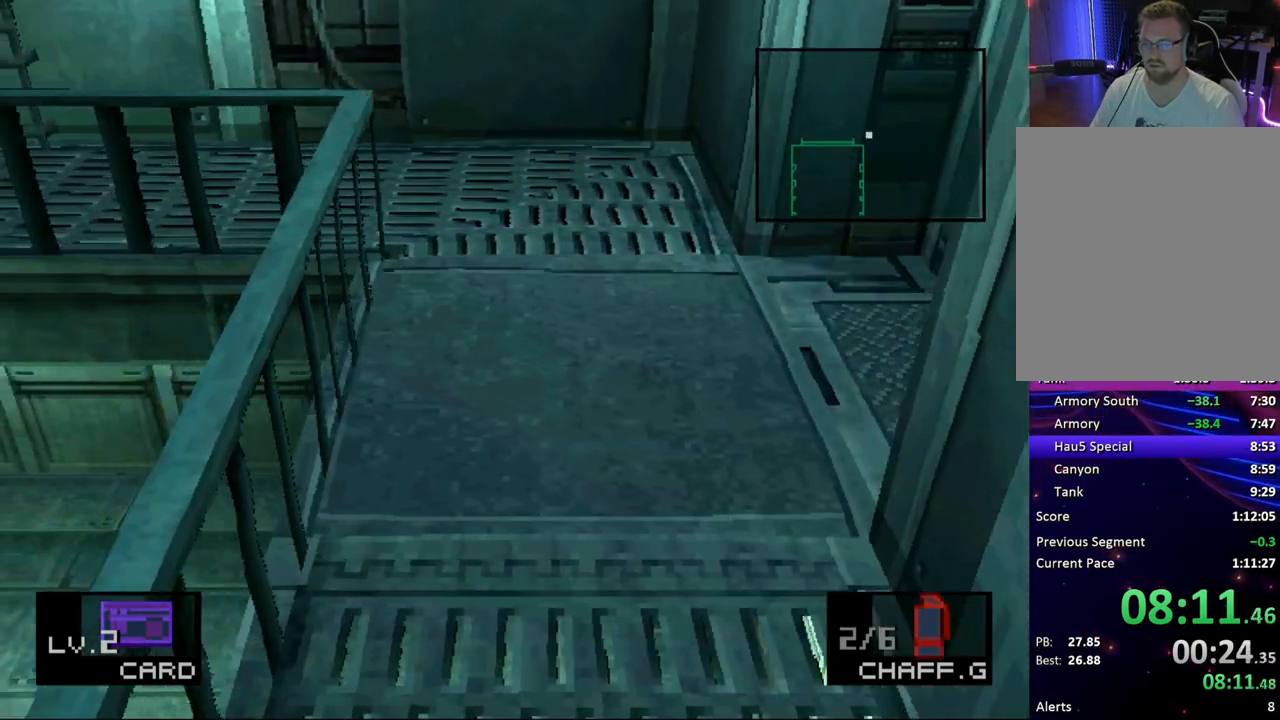
{"buttons": ["DPAD_DOWN", "DPAD_LEFT"], "button_events": [[417, "DPAD_DOWN", "down"]]}